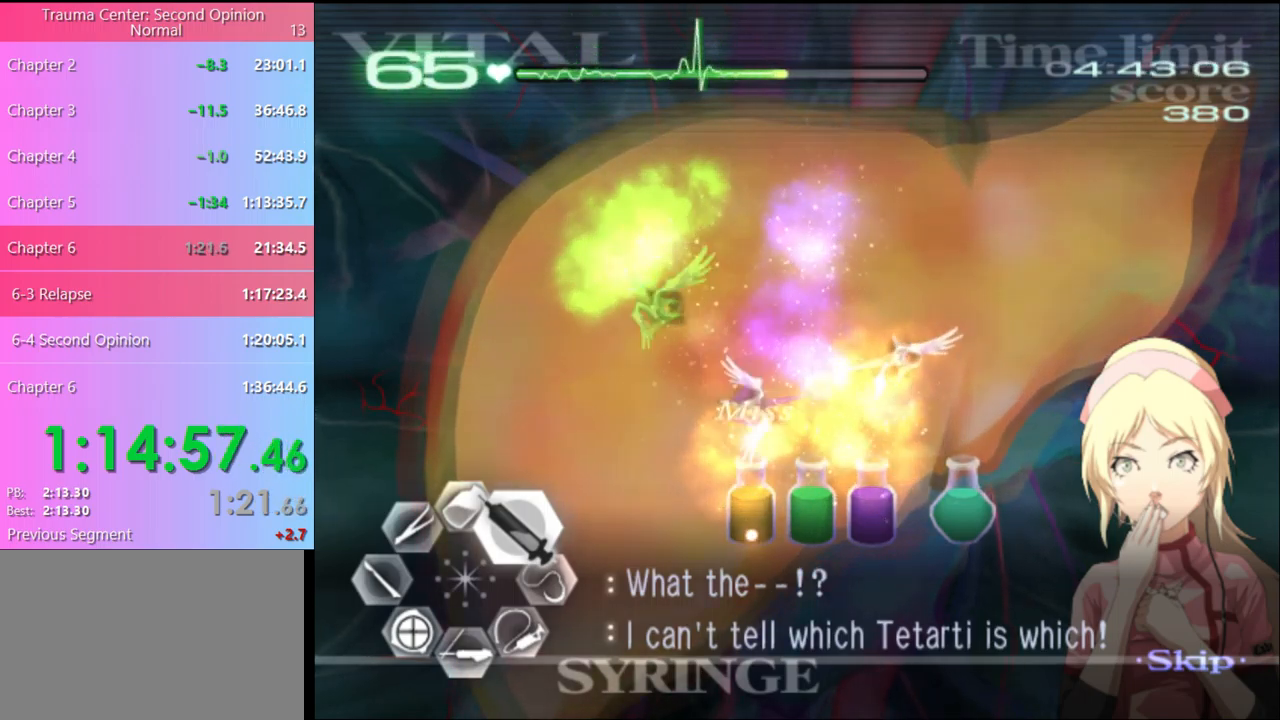
Gameplay with keyboard and mouse; each line is a JSON object with the keys and mouse buttons held at the frame after it. "events" lists presses ("down") and releases ("up") of "a", "alt", "c", "d", "e", "f", "q", "r", "s", "shift", "space", "v", "w", "mouse_left", "mouse_wheel", "mouse_right", "mouse_mb4" and "mouse_mb5" between this image and that frame as [ms after this image, input, new state], when the widget could be followed in between. "mouse_left", "mouse_wheel", "mouse_right", "mouse_mb4", "mouse_mb5" = the "left", "wheel", "right", "mb4", "mb5" buttons of the "mouse" list. No other keys are recorded. "wheel" means that the mouse wheel is clicked or scrolled. Mouse movement is not recorded.
{"keys": ["d", "w"], "mouse": ["left"], "events": [[467, "mouse_left", "down"]]}
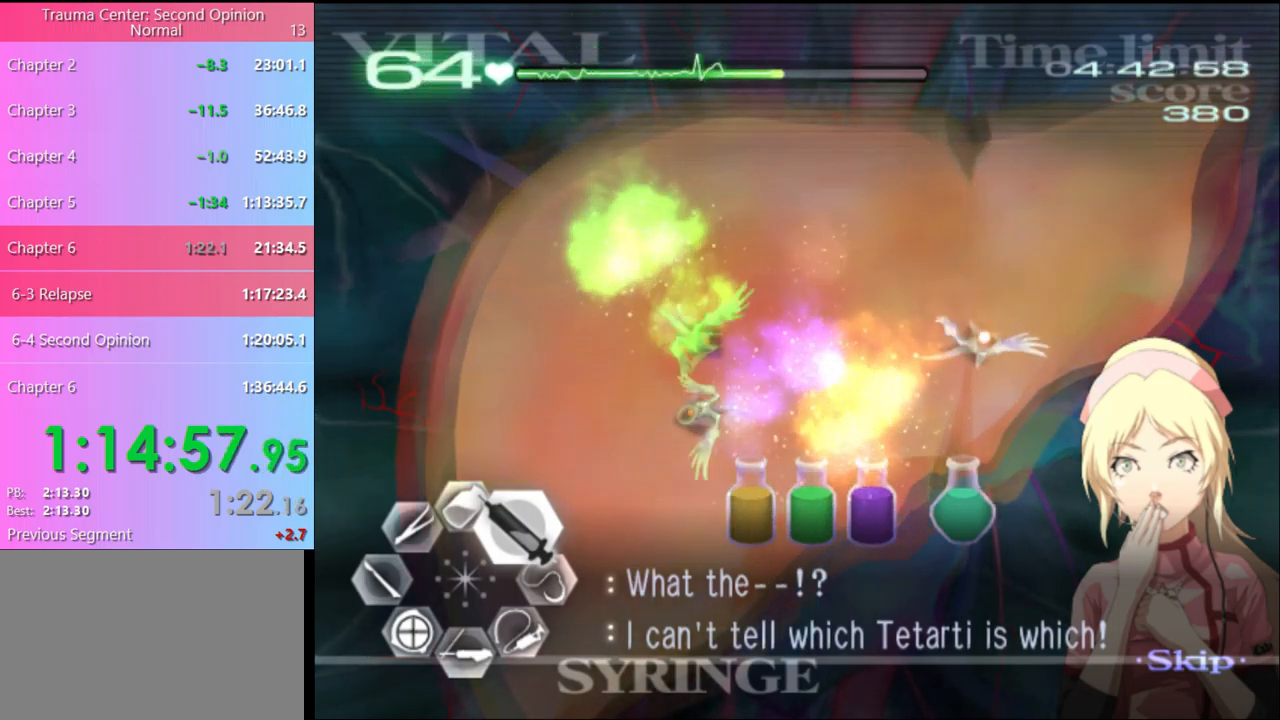
{"keys": ["d", "w"], "mouse": ["left"], "events": [[233, "mouse_left", "up"], [400, "mouse_left", "down"]]}
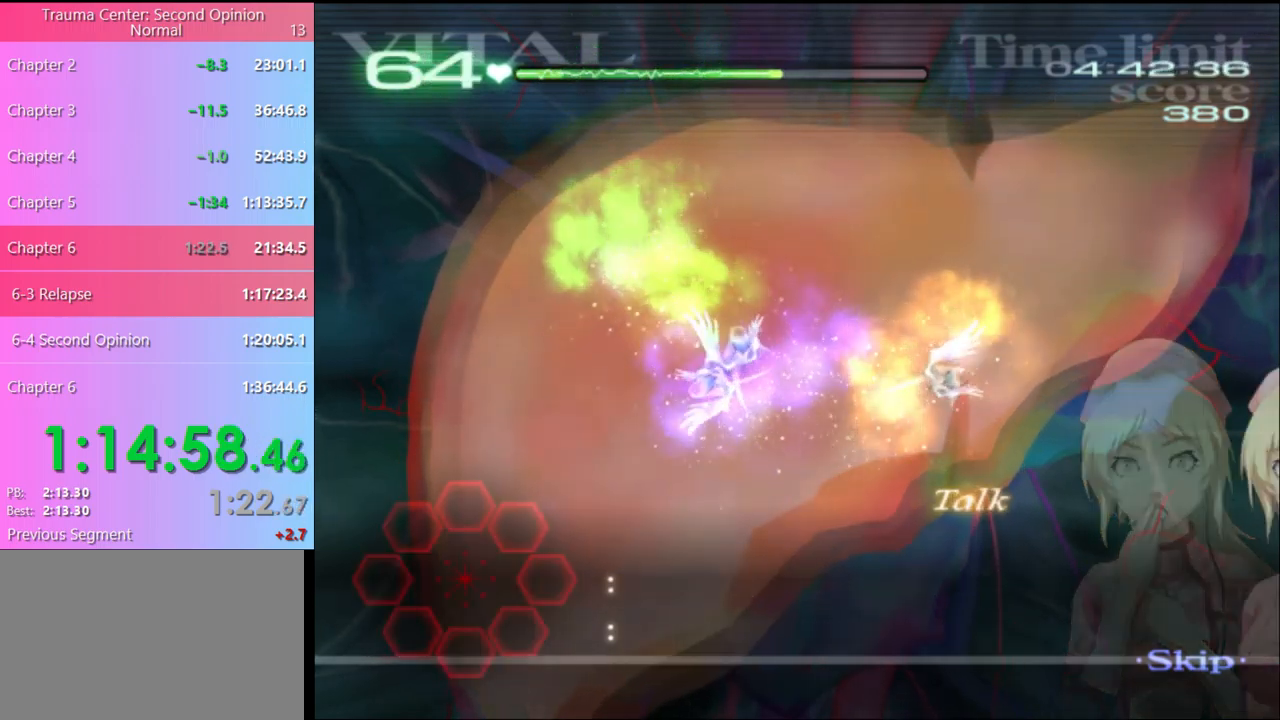
{"keys": ["d", "w"], "mouse": ["left"], "events": [[233, "mouse_left", "up"], [433, "mouse_left", "down"]]}
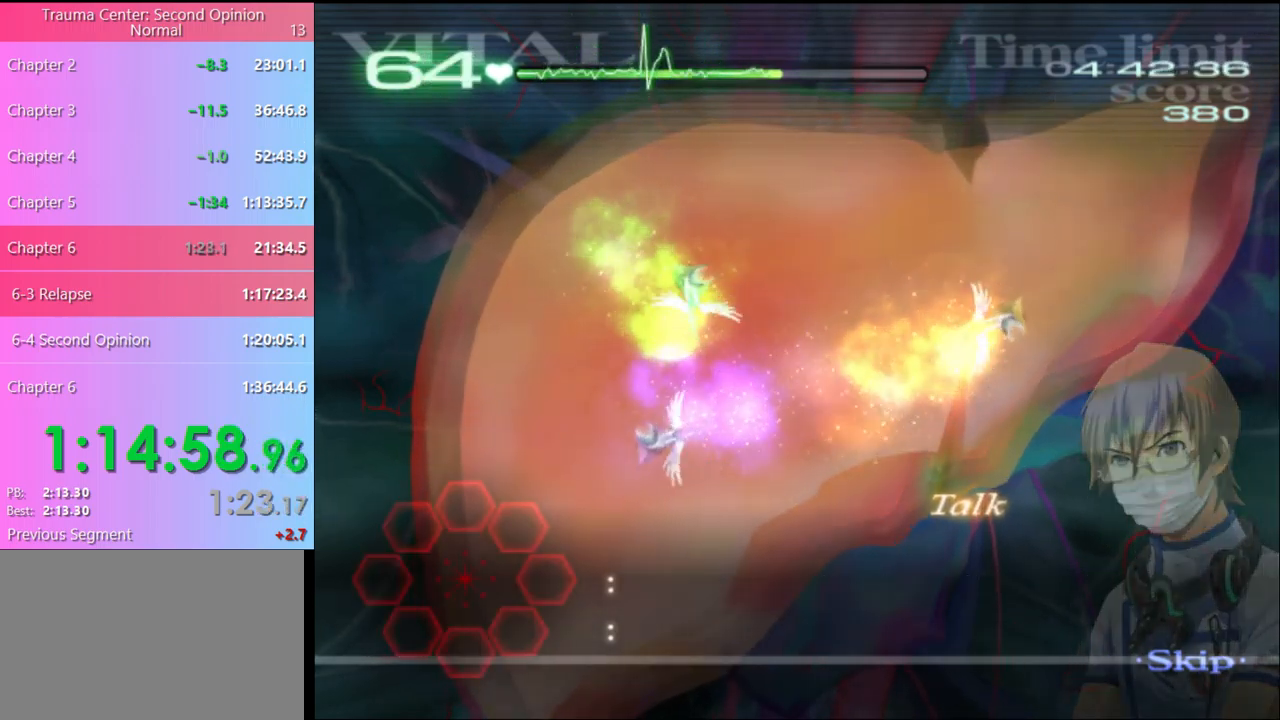
{"keys": ["d", "w"], "mouse": ["left"], "events": [[267, "mouse_left", "up"], [433, "mouse_left", "down"]]}
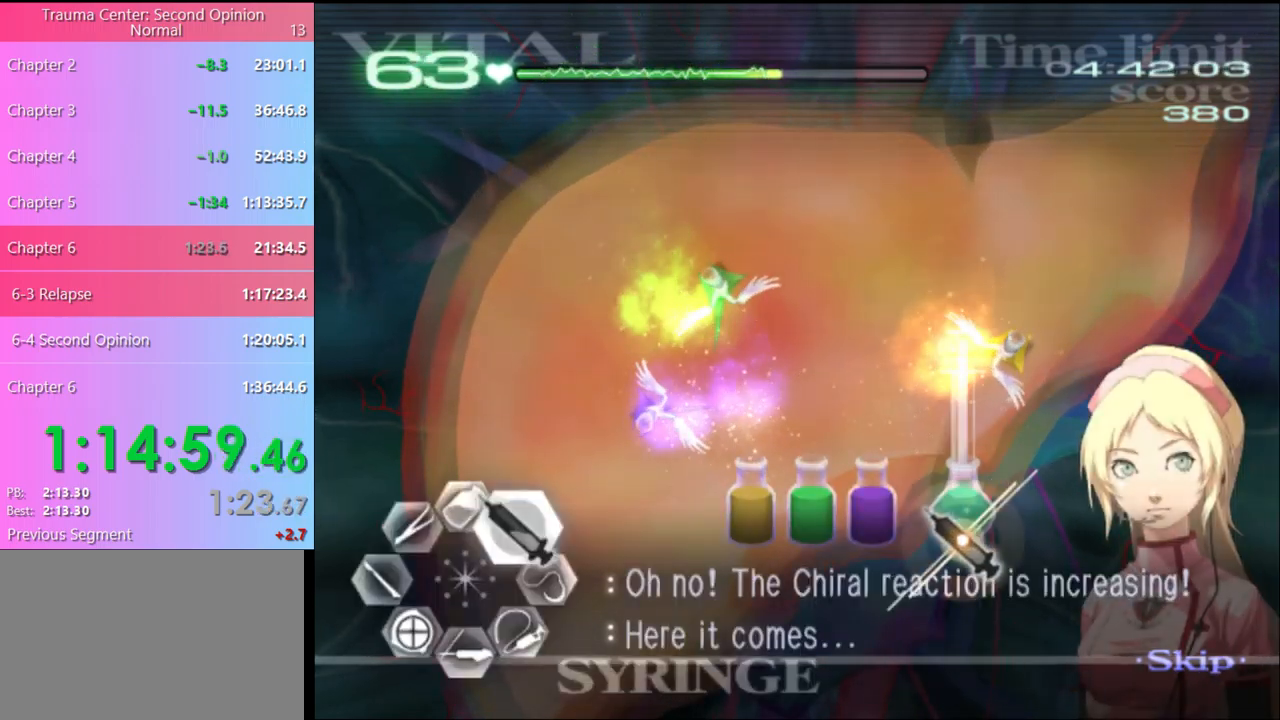
{"keys": ["d", "w"], "mouse": [], "events": [[433, "mouse_left", "up"]]}
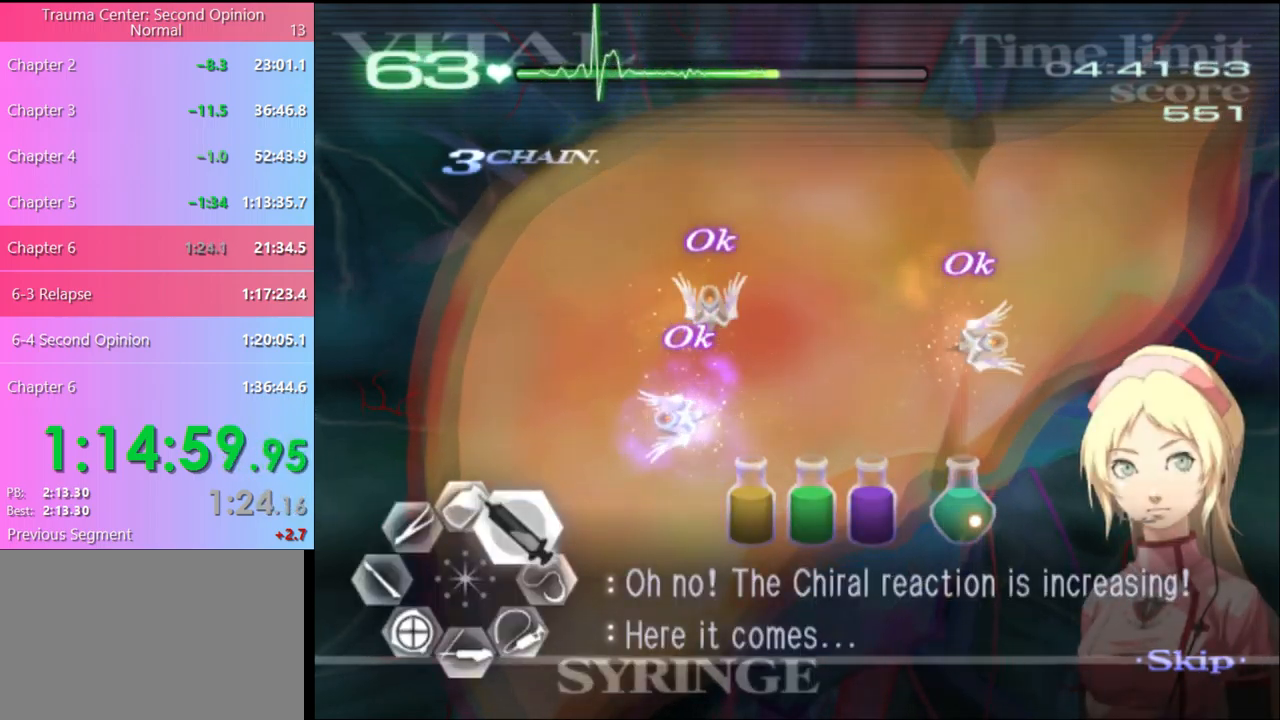
{"keys": ["d", "w"], "mouse": ["left"], "events": [[33, "mouse_left", "down"]]}
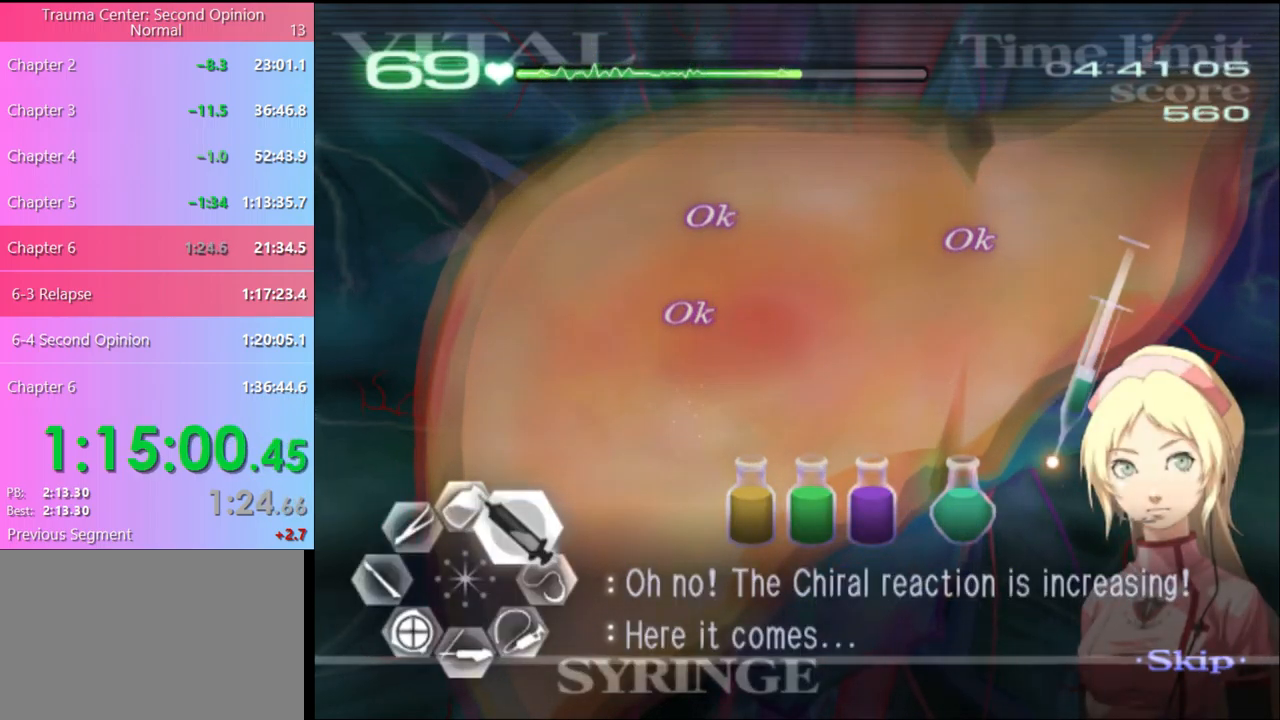
{"keys": ["d", "w"], "mouse": [], "events": [[467, "mouse_left", "up"]]}
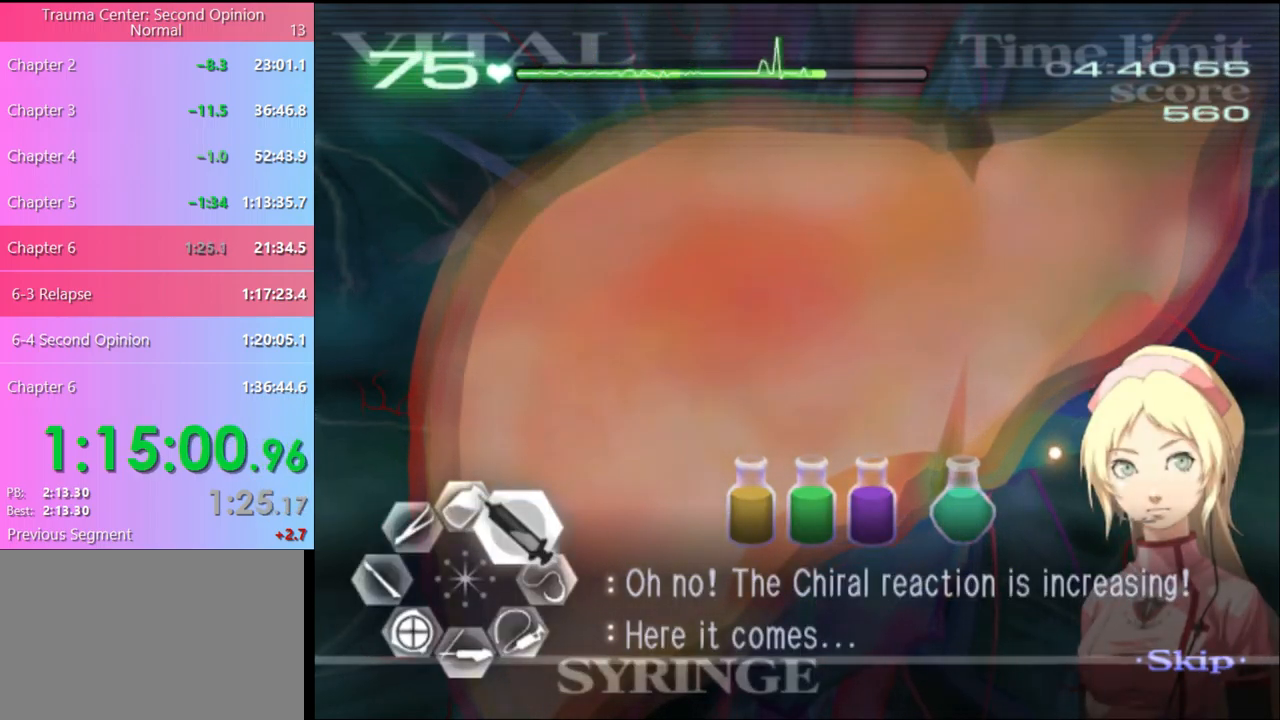
{"keys": ["d", "w"], "mouse": ["left"], "events": [[400, "mouse_left", "down"]]}
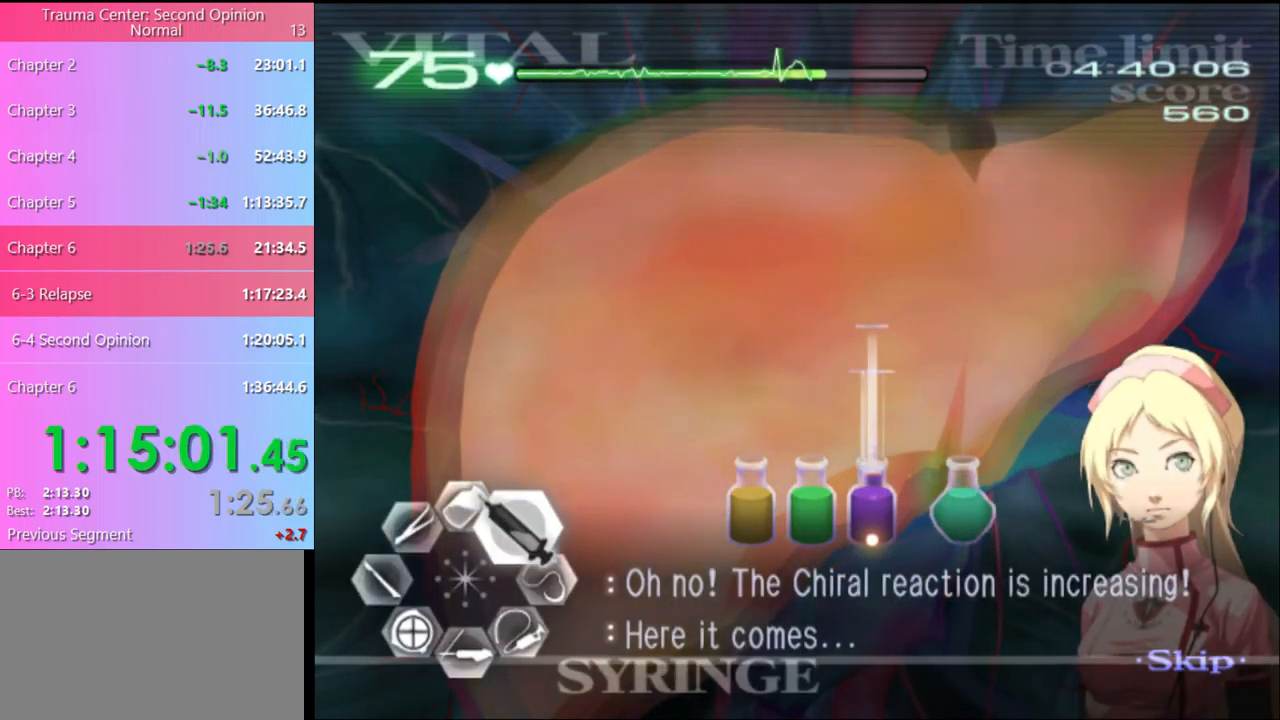
{"keys": ["d", "w"], "mouse": [], "events": [[366, "mouse_left", "up"]]}
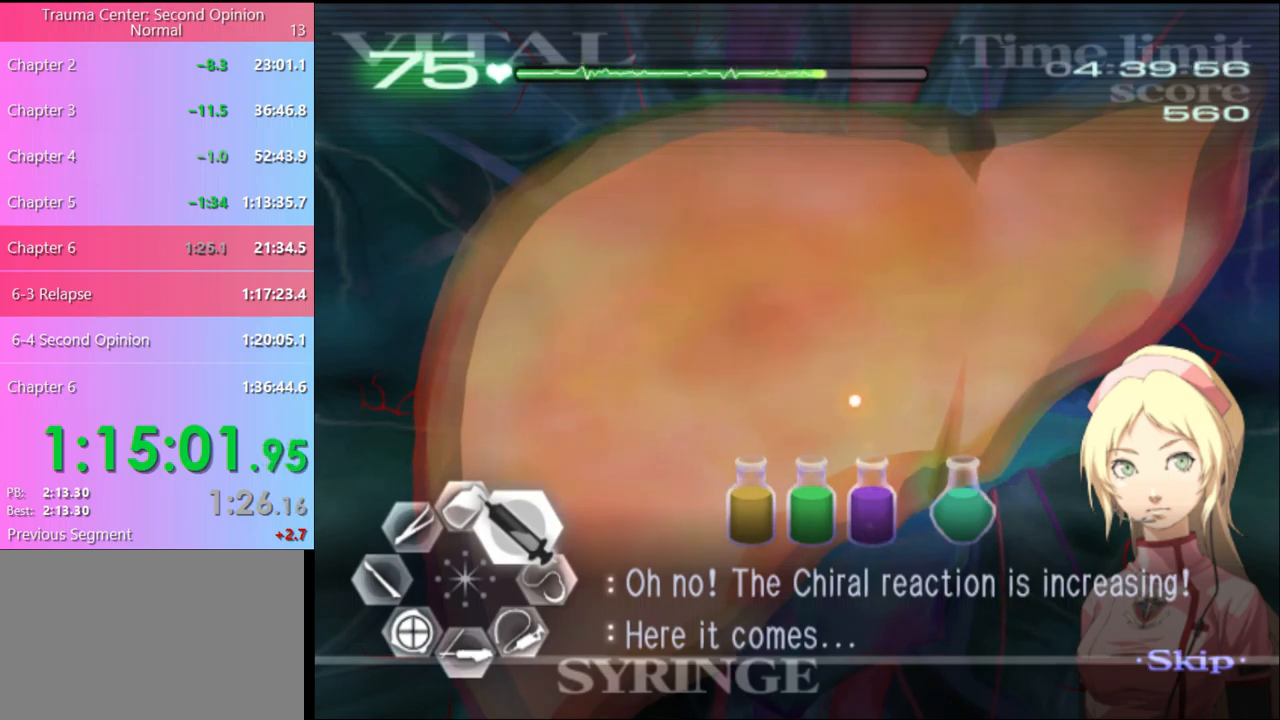
{"keys": ["d", "w"], "mouse": [], "events": []}
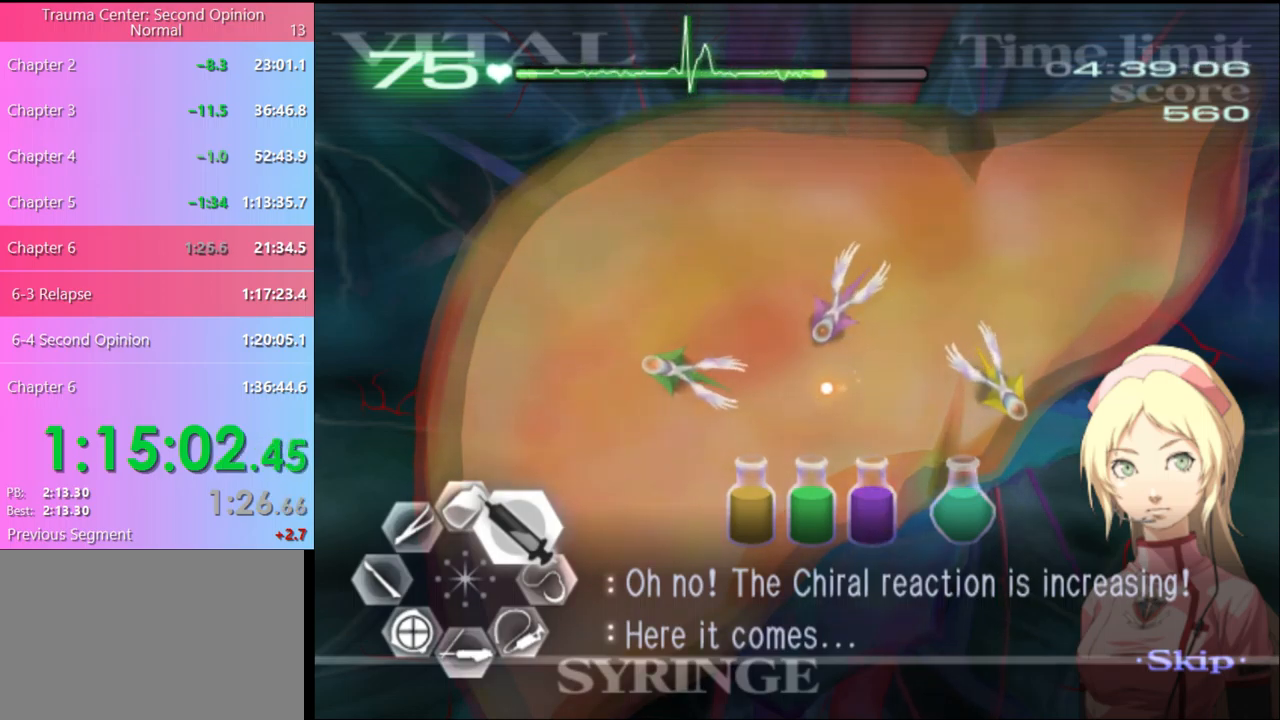
{"keys": ["d", "w"], "mouse": [], "events": []}
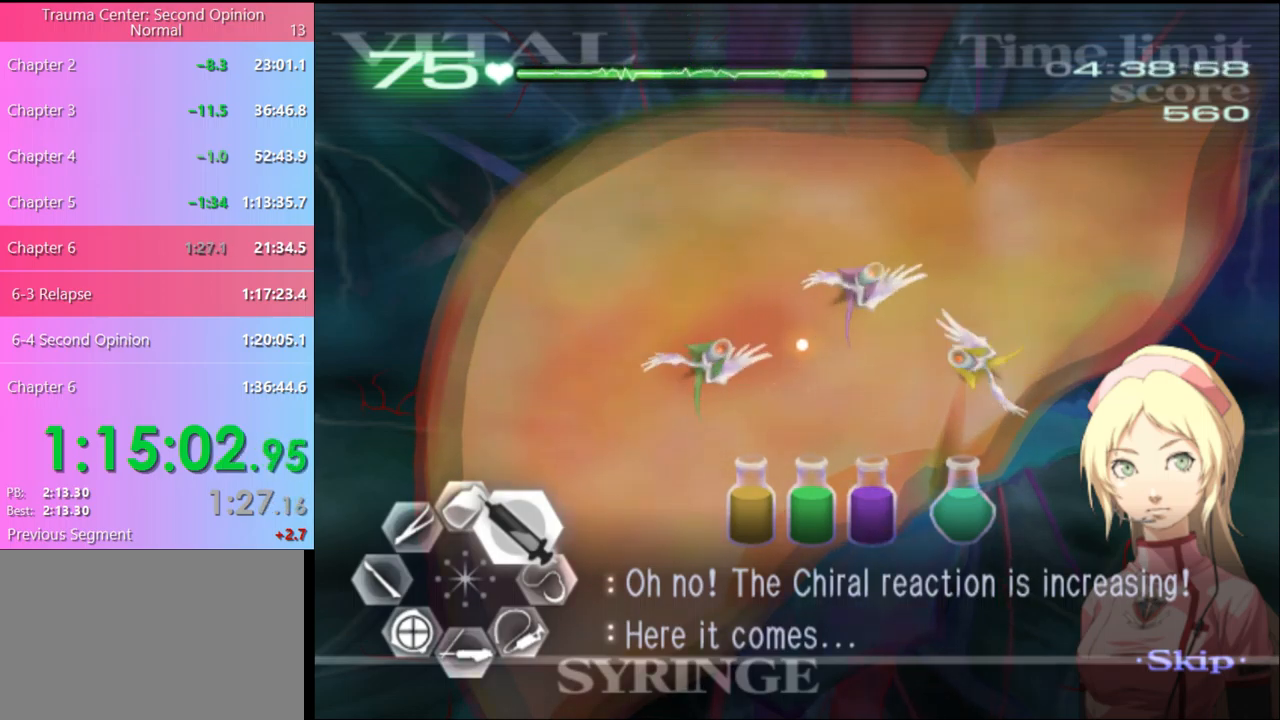
{"keys": ["d", "w"], "mouse": ["left"], "events": [[266, "mouse_left", "down"]]}
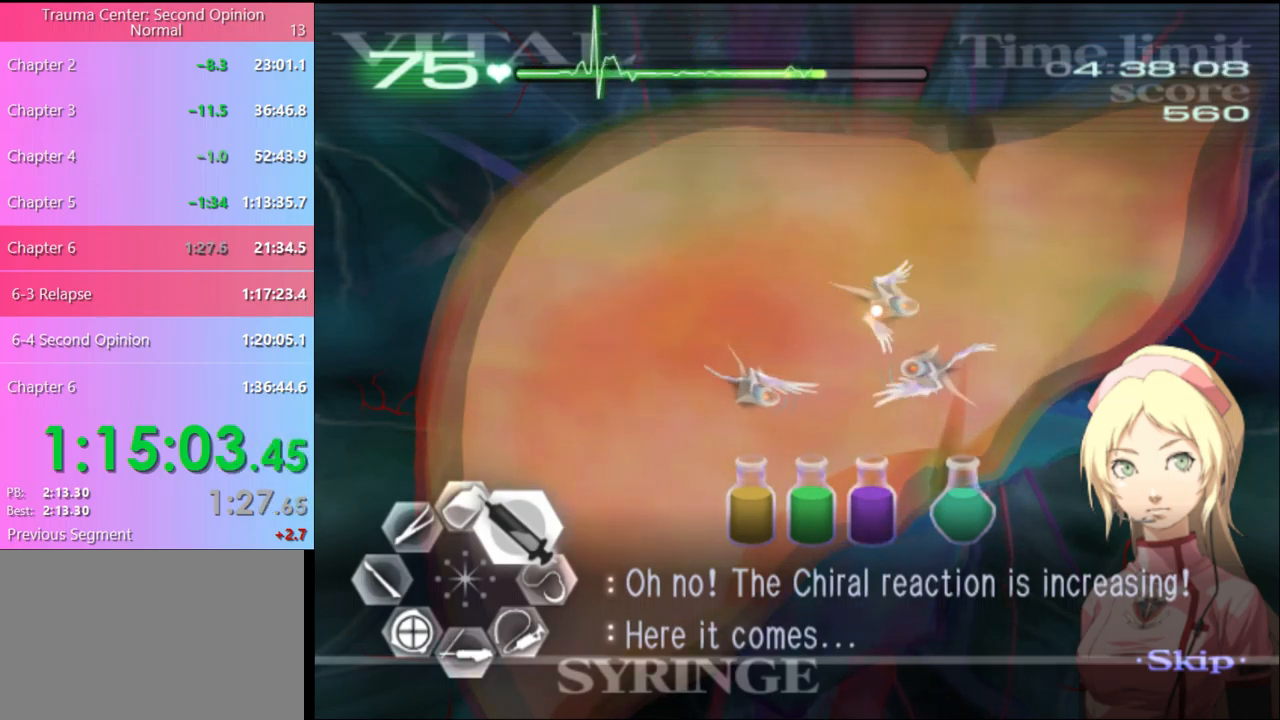
{"keys": ["d", "w"], "mouse": ["left"], "events": [[66, "mouse_left", "up"], [233, "mouse_left", "down"]]}
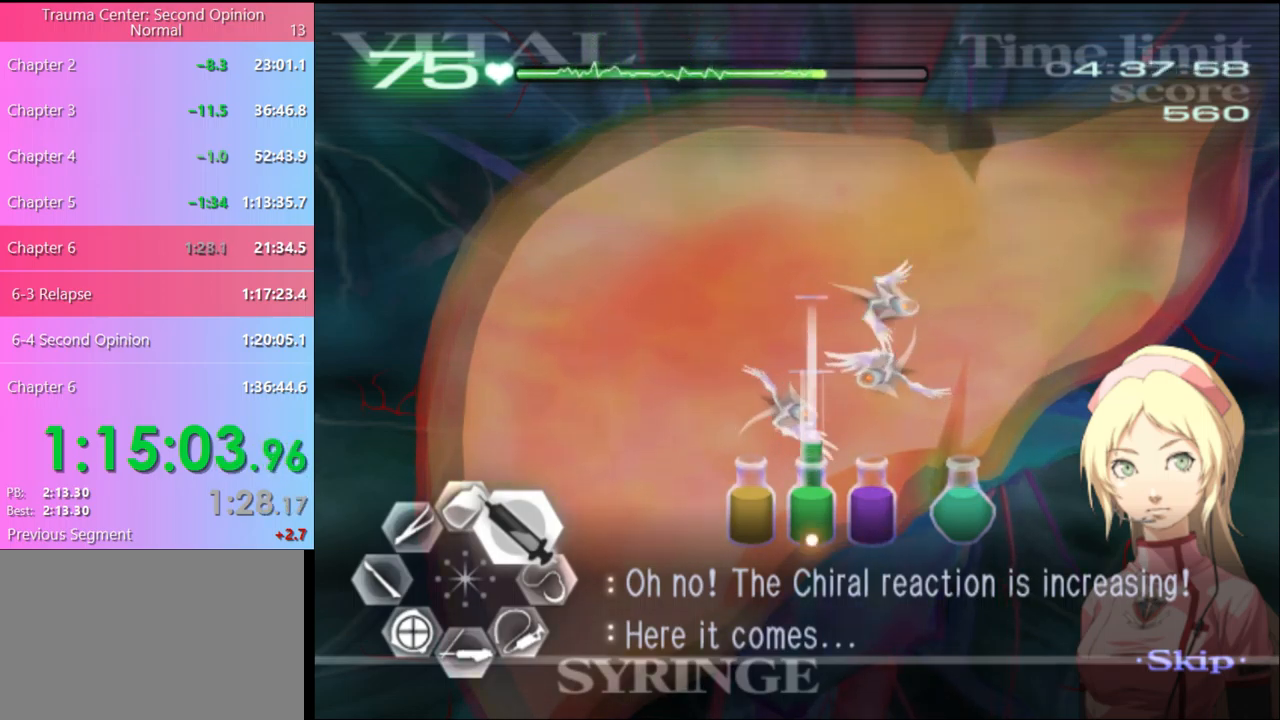
{"keys": ["d", "w"], "mouse": [], "events": [[66, "mouse_left", "up"], [133, "mouse_left", "down"], [433, "mouse_left", "up"]]}
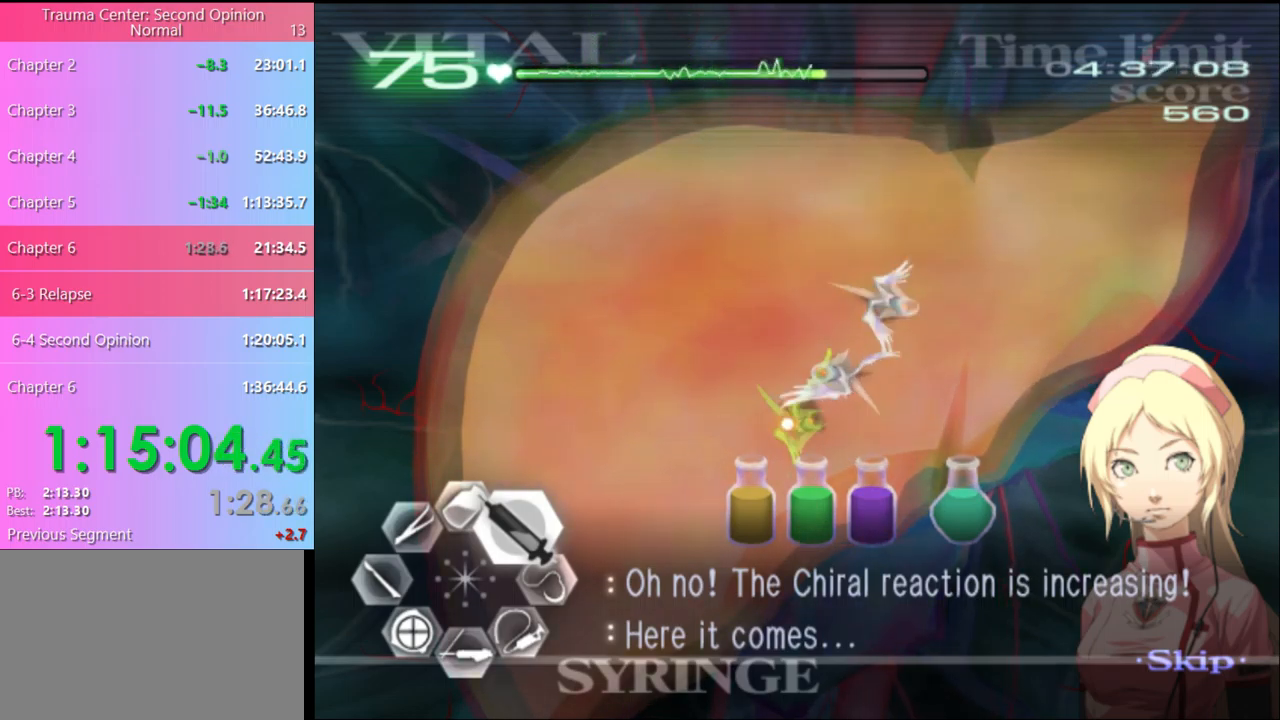
{"keys": ["d", "w"], "mouse": [], "events": [[66, "mouse_left", "down"], [400, "mouse_left", "up"]]}
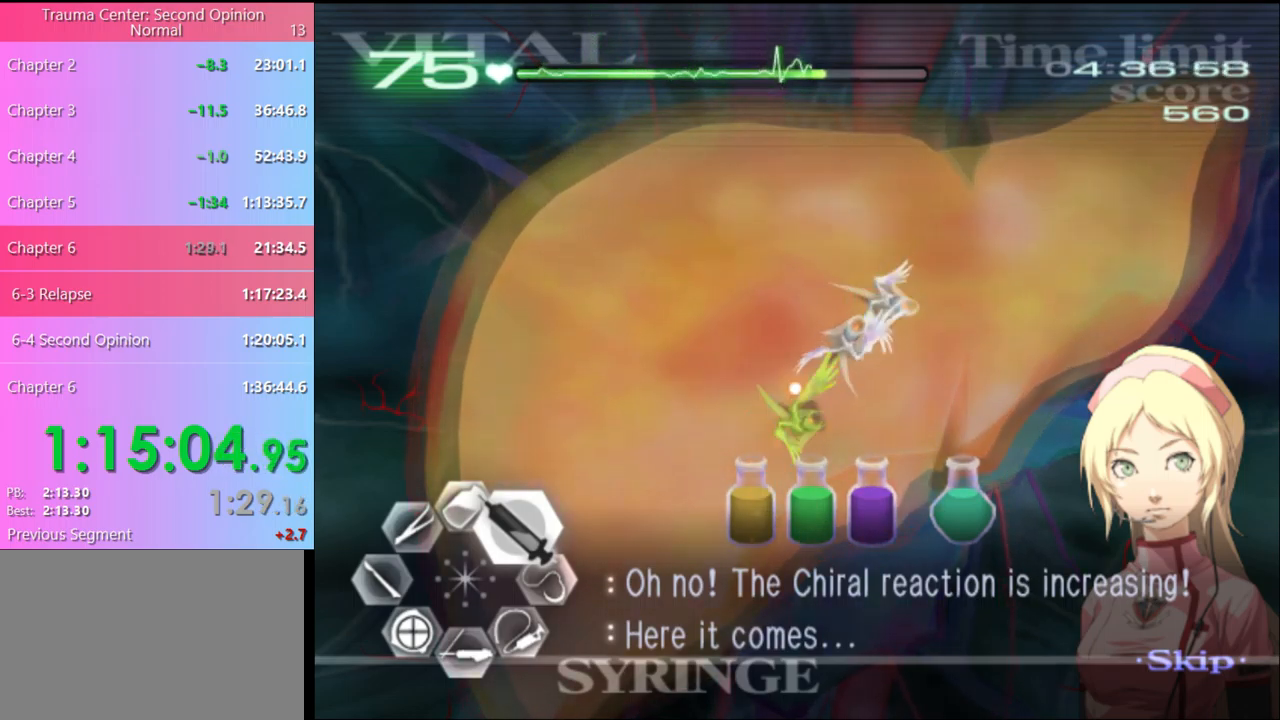
{"keys": ["d", "w"], "mouse": ["left"], "events": [[300, "mouse_left", "down"]]}
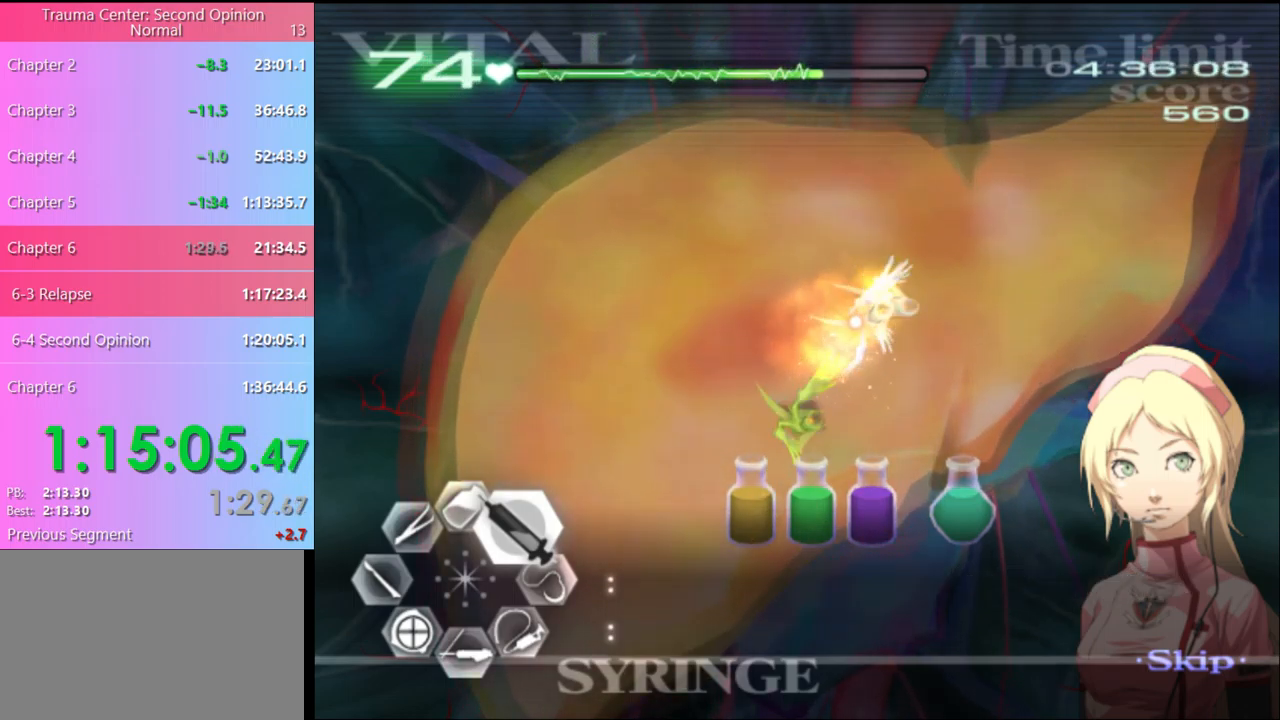
{"keys": ["d", "w"], "mouse": [], "events": [[166, "mouse_left", "up"]]}
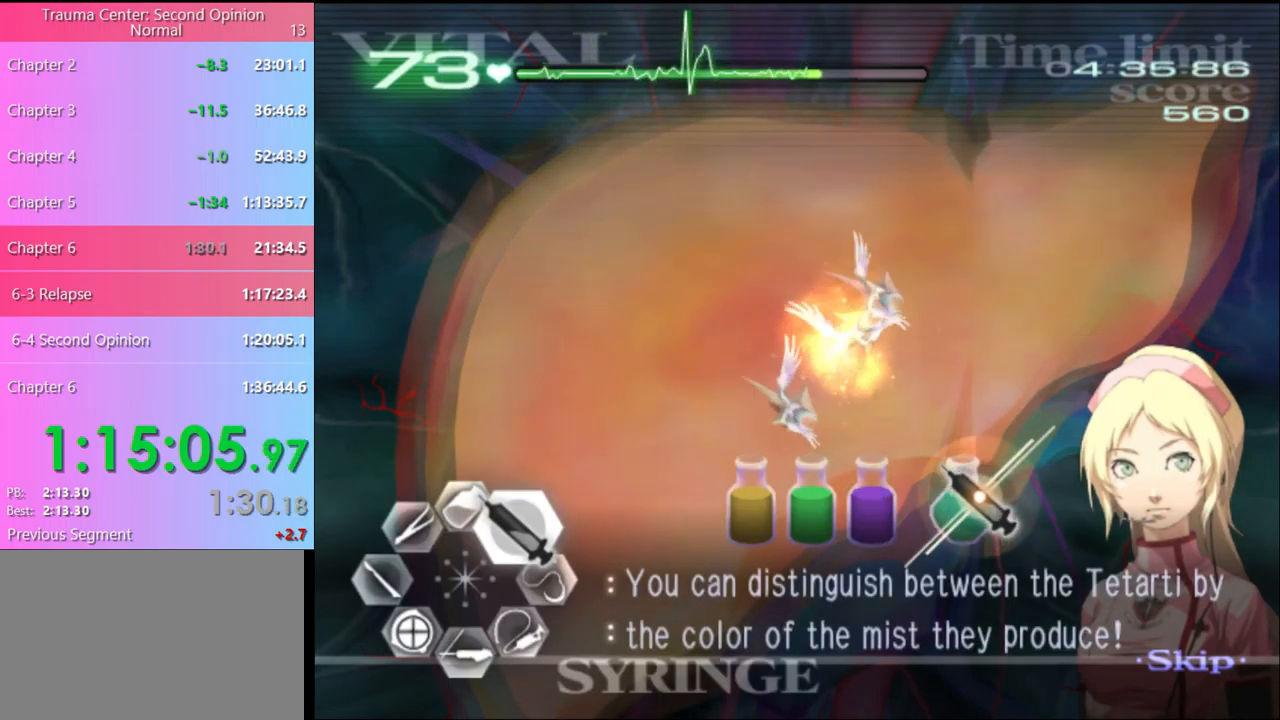
{"keys": ["d", "w"], "mouse": [], "events": [[66, "mouse_left", "down"], [466, "mouse_left", "up"]]}
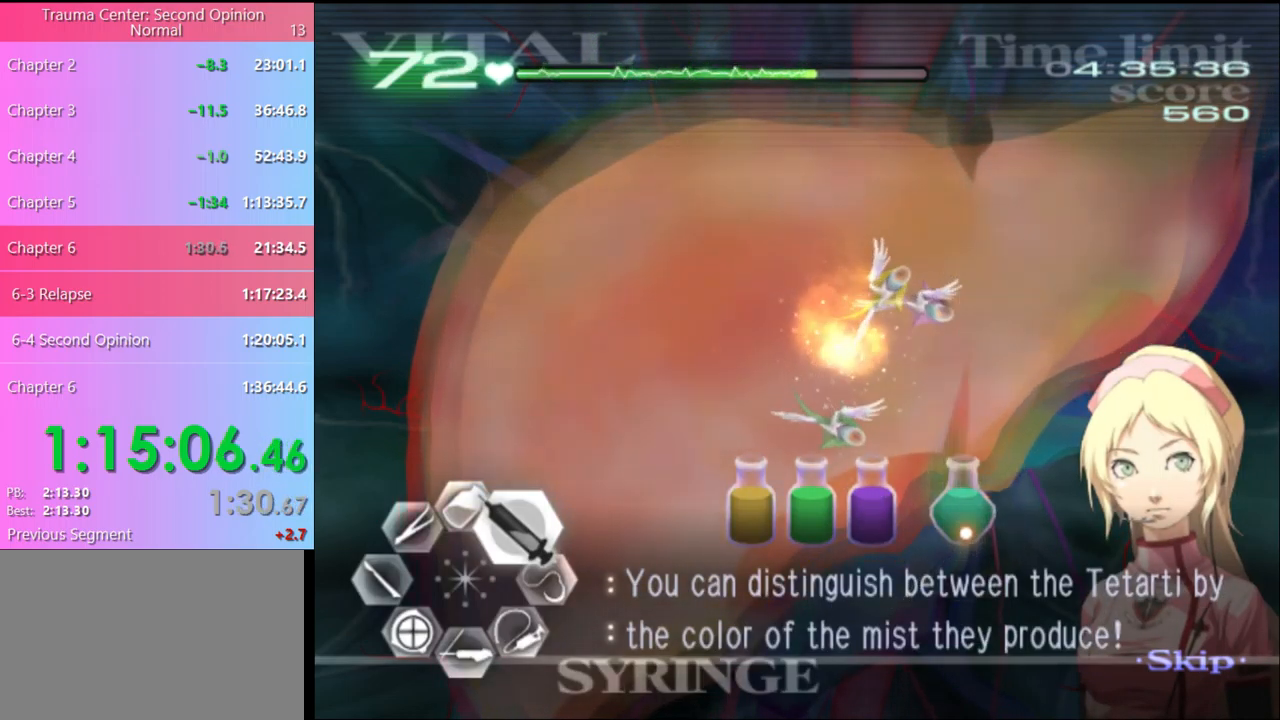
{"keys": ["d", "w"], "mouse": [], "events": [[33, "mouse_left", "down"], [333, "mouse_left", "up"]]}
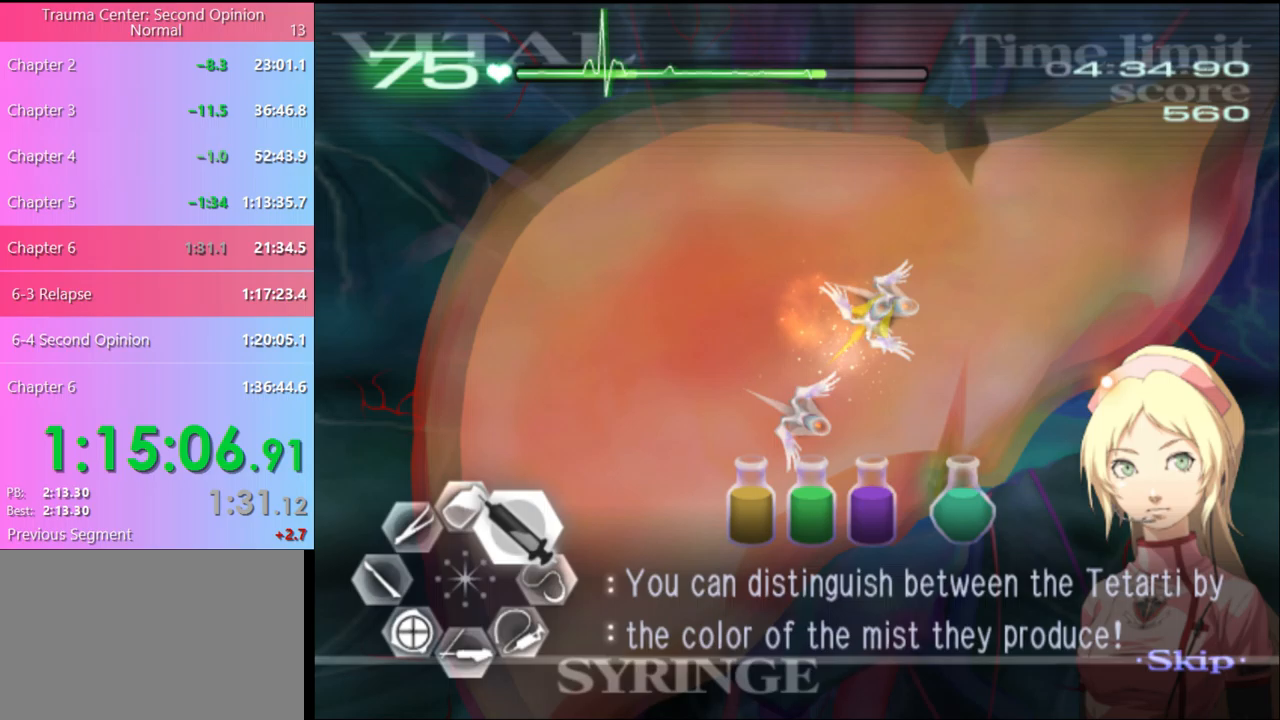
{"keys": ["d", "w"], "mouse": [], "events": []}
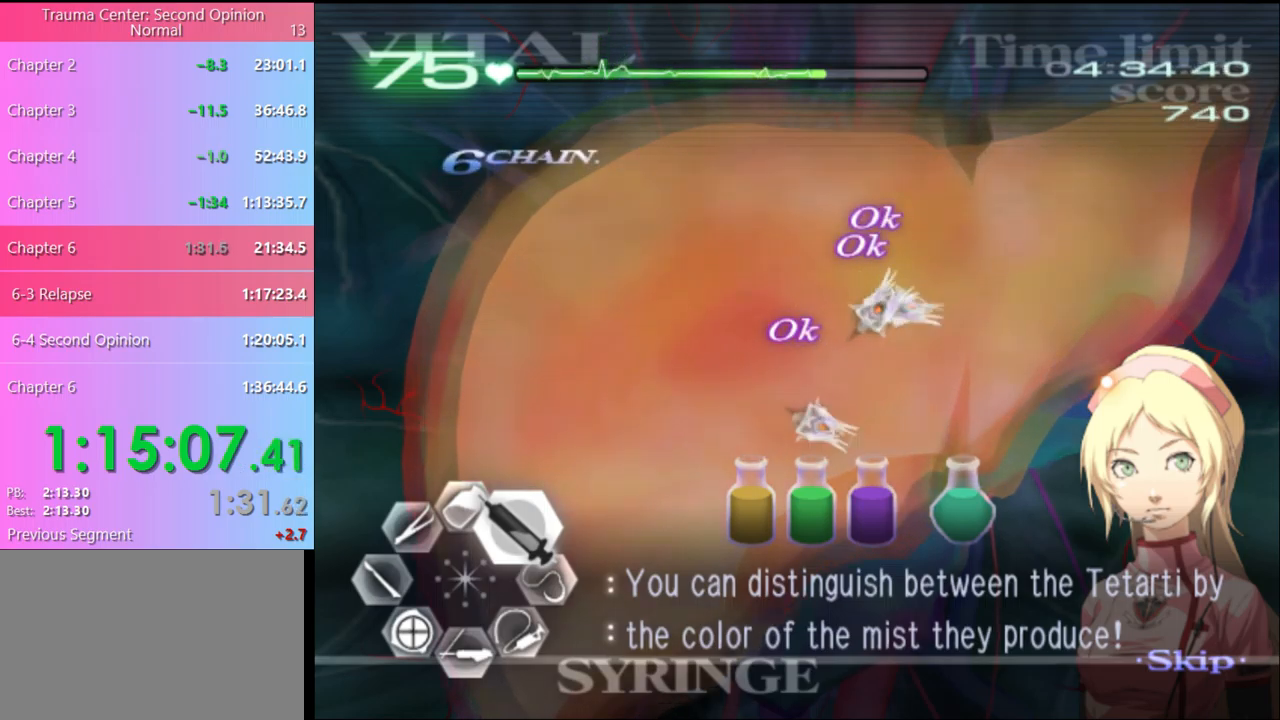
{"keys": ["d", "w"], "mouse": [], "events": []}
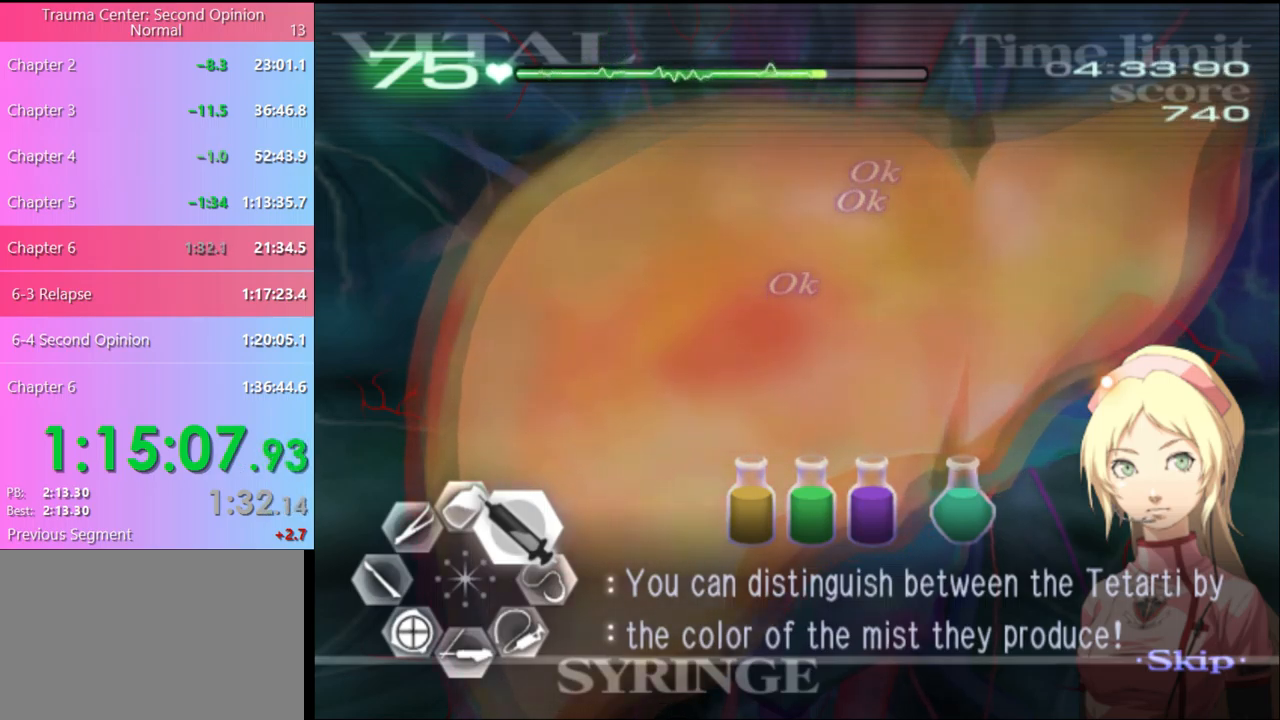
{"keys": ["d", "w"], "mouse": [], "events": []}
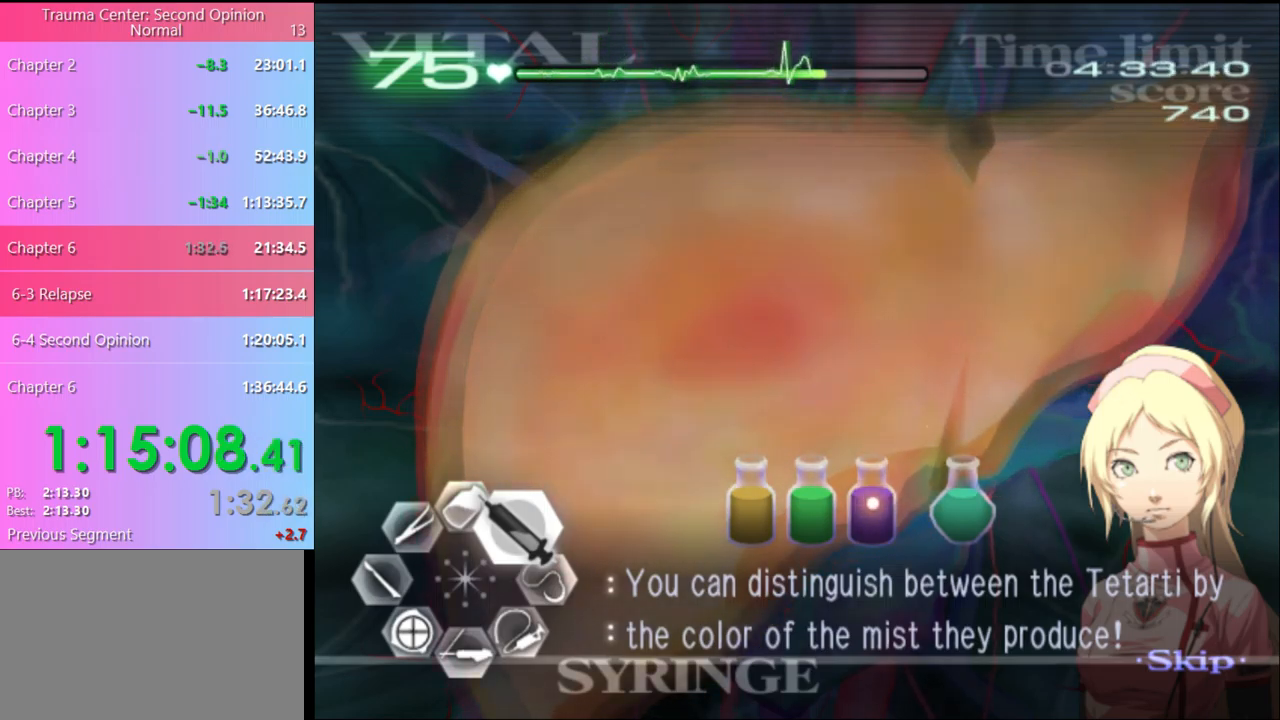
{"keys": ["d", "w"], "mouse": ["left"], "events": [[100, "mouse_left", "down"]]}
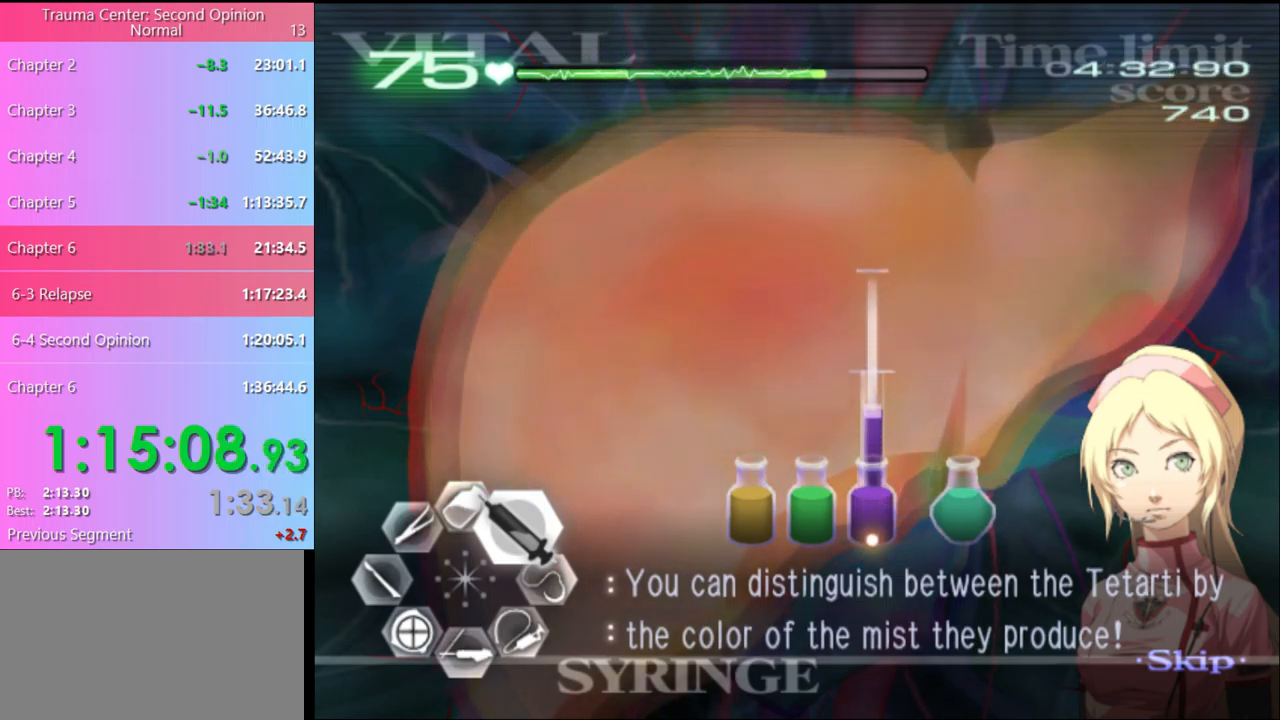
{"keys": ["d", "w"], "mouse": [], "events": [[133, "mouse_left", "up"]]}
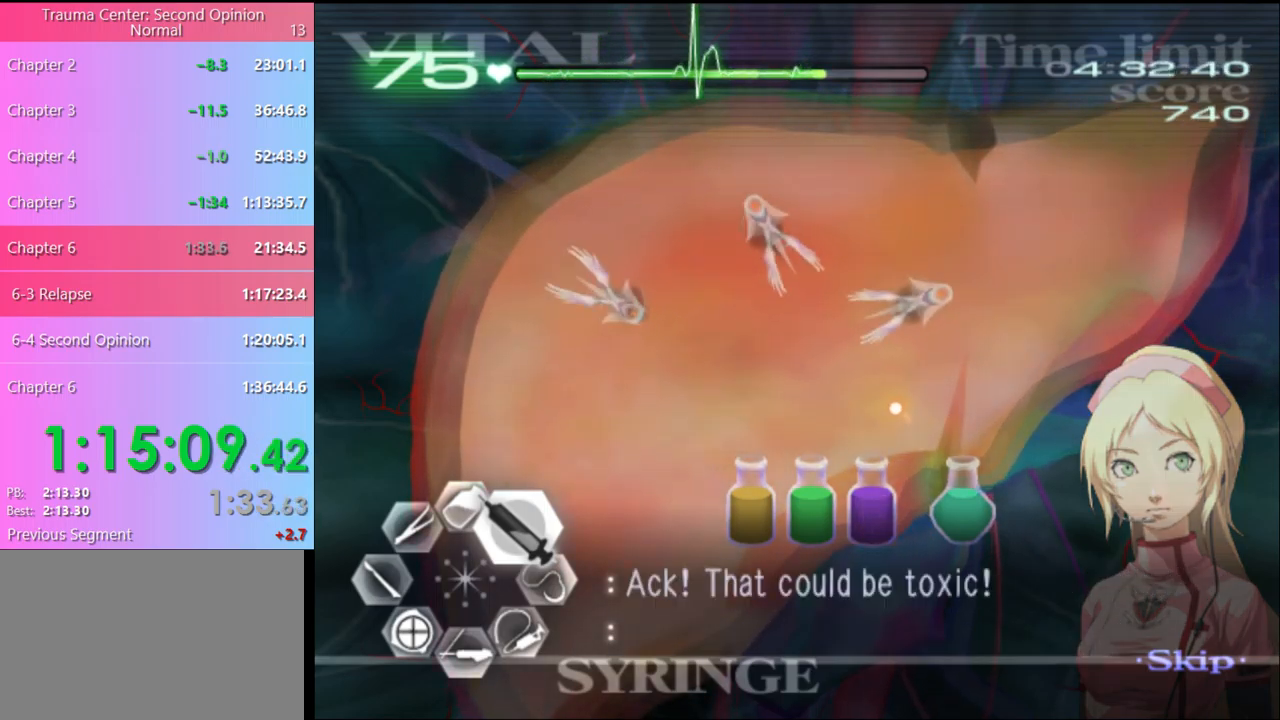
{"keys": ["d", "w"], "mouse": [], "events": []}
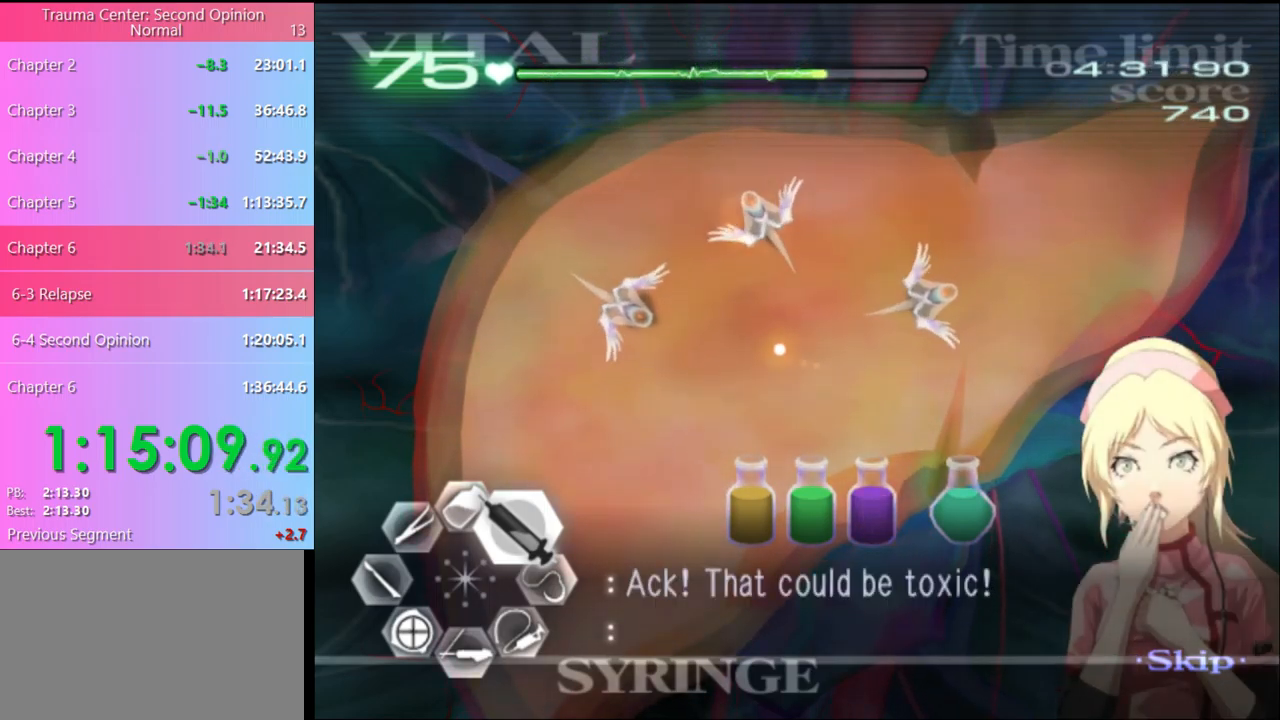
{"keys": ["d", "w"], "mouse": [], "events": []}
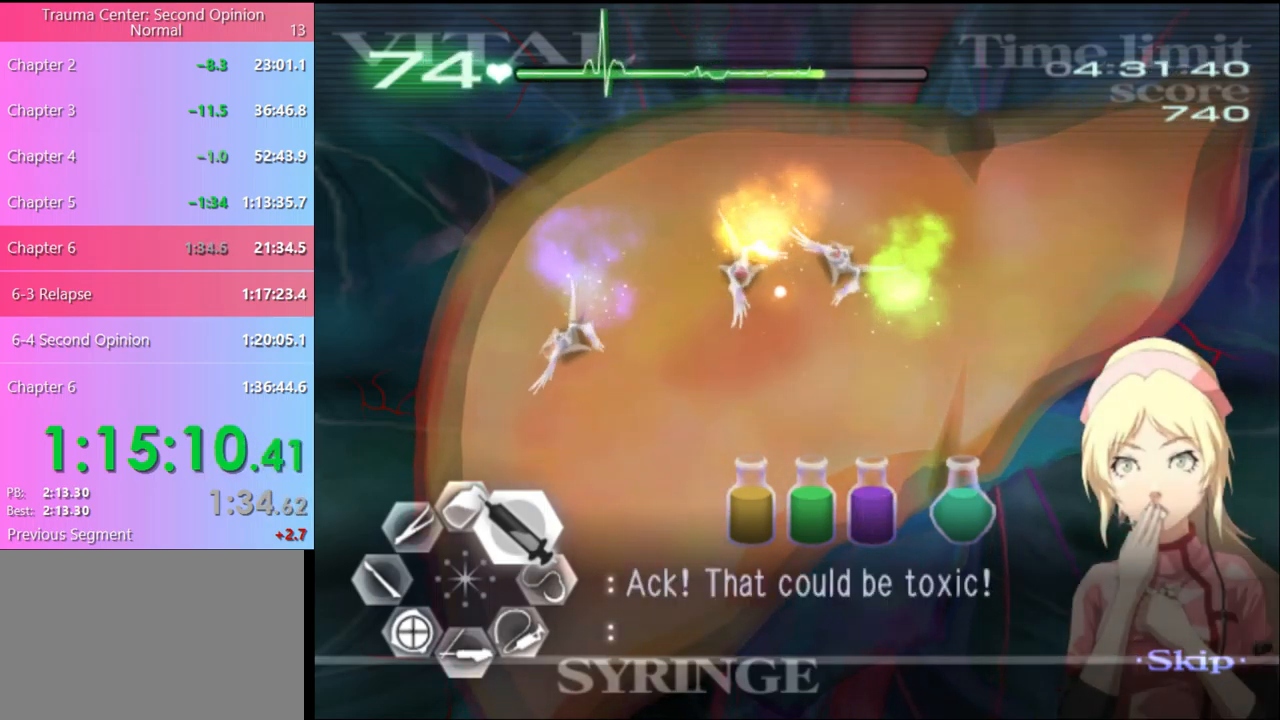
{"keys": ["d", "w"], "mouse": ["left"], "events": [[400, "mouse_left", "down"]]}
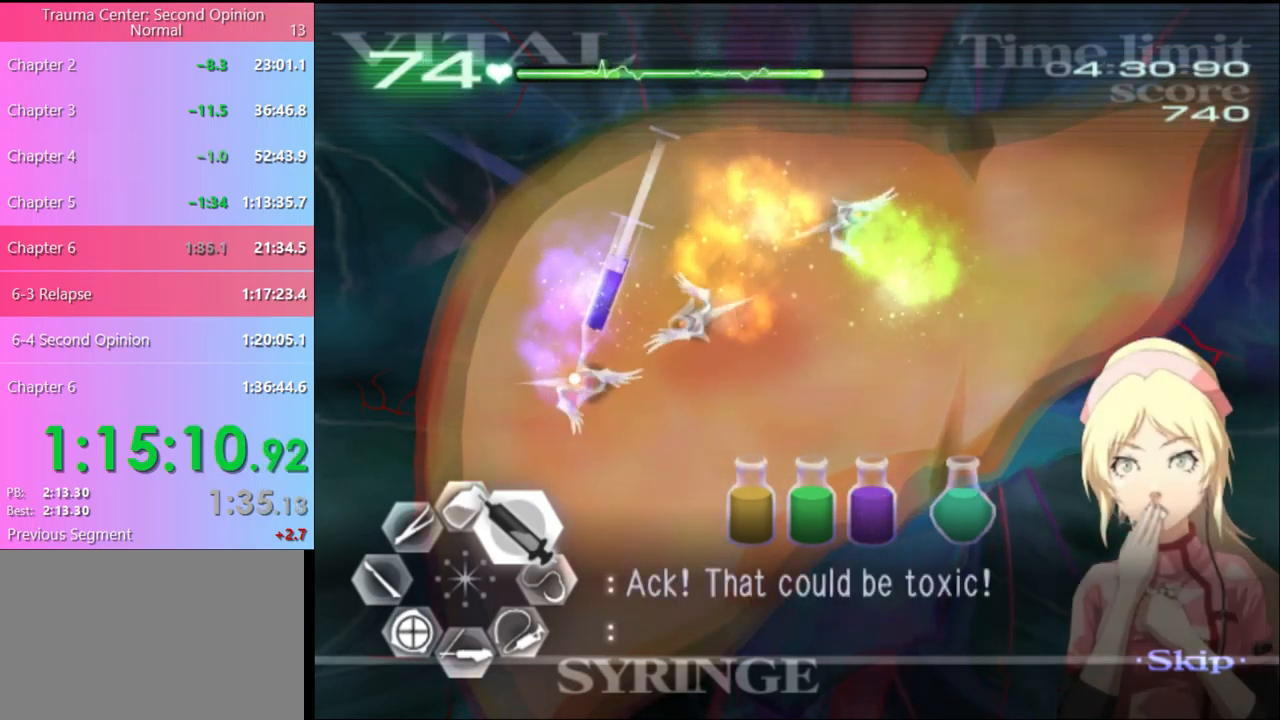
{"keys": ["d", "w"], "mouse": ["left"], "events": [[233, "mouse_left", "up"], [333, "mouse_left", "down"]]}
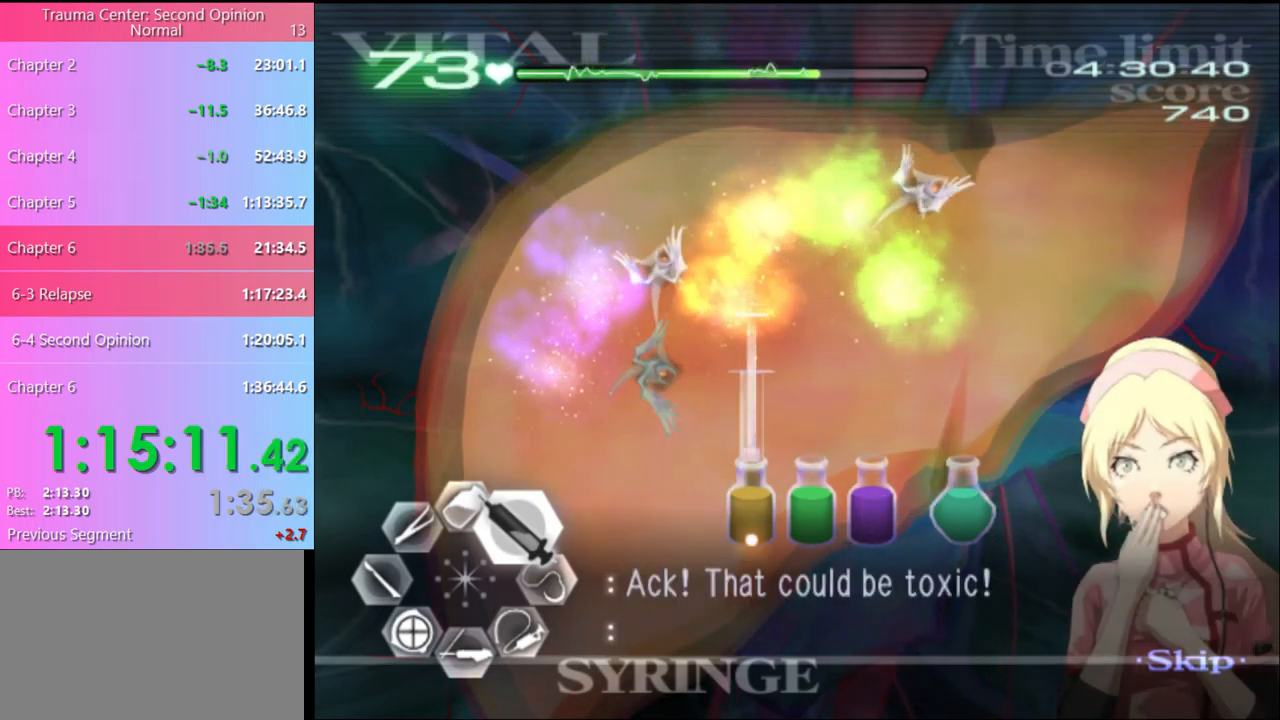
{"keys": ["d", "w"], "mouse": [], "events": [[200, "mouse_left", "up"]]}
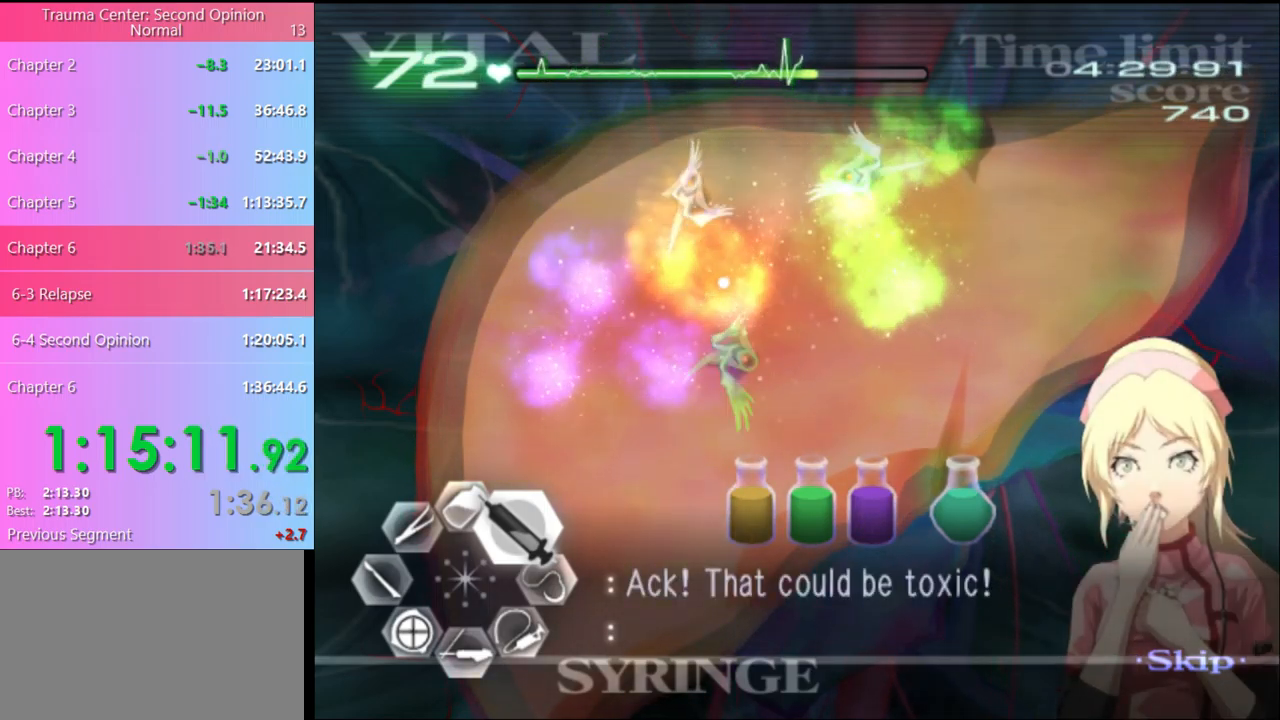
{"keys": ["d", "w"], "mouse": [], "events": [[167, "mouse_left", "down"], [433, "mouse_left", "up"]]}
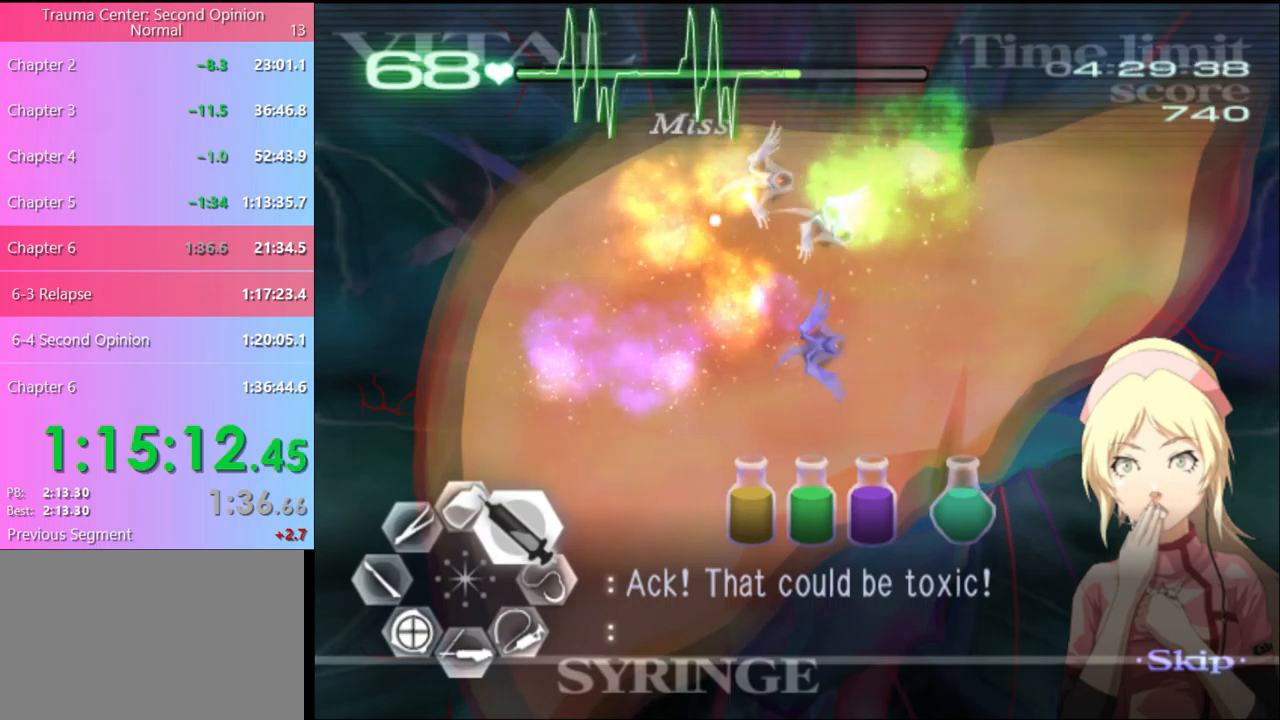
{"keys": ["d", "w"], "mouse": [], "events": []}